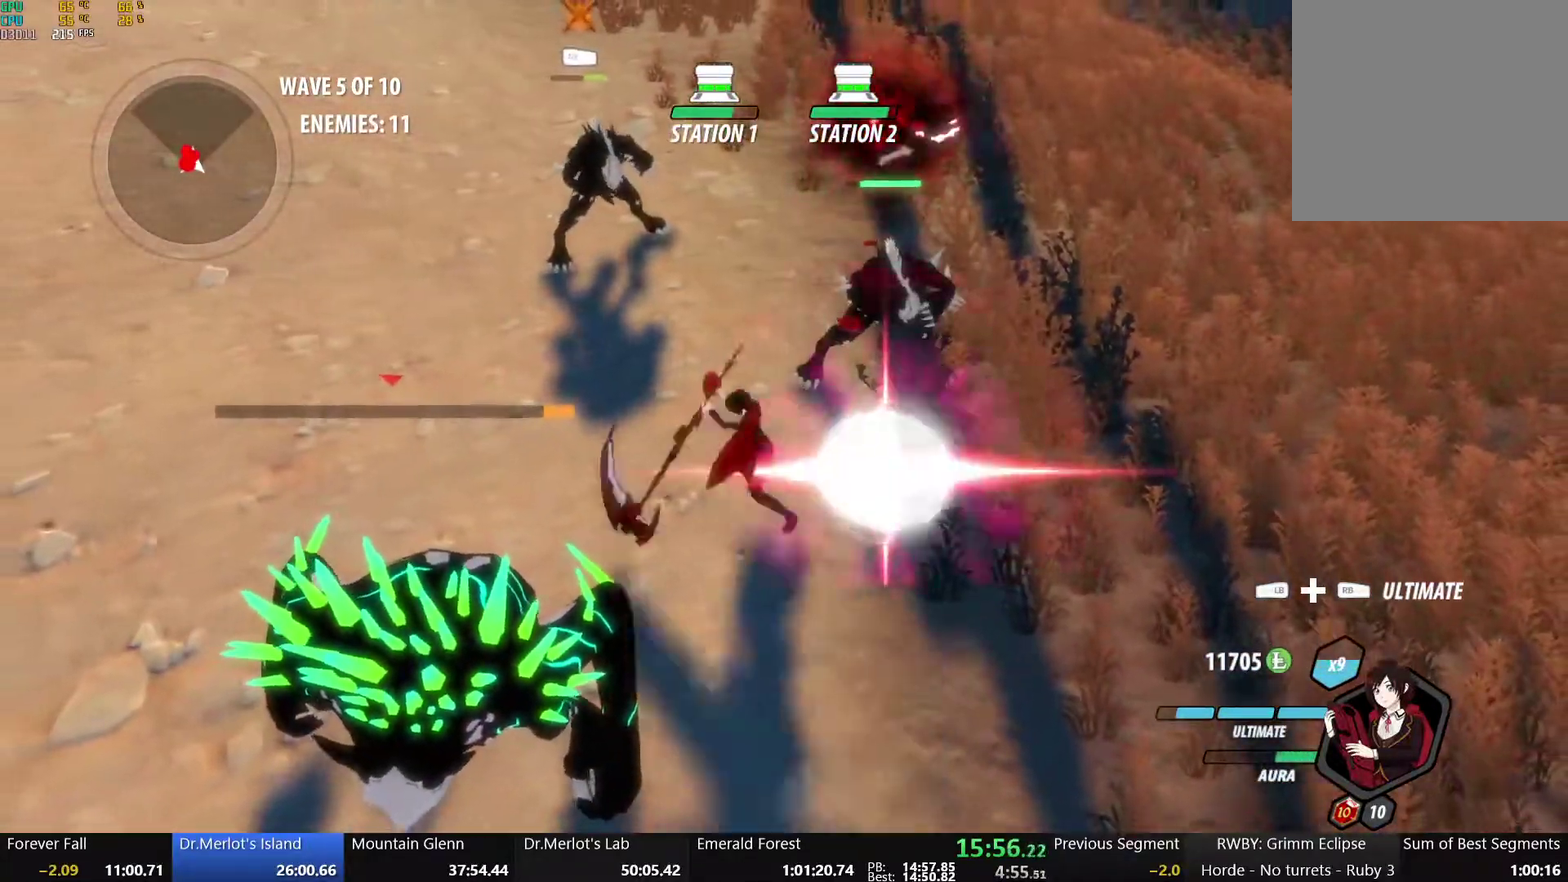
Gameplay with a controller (Xbox layout); each line is a JSON object with the inputs held at the frame after it. "events" lists button and stick changes between this image and that frame as [ms after this image, input, new state], when the widget could be followed in between.
{"buttons": [], "left_stick": "center", "right_stick": "center", "events": [[200, "left_stick", "center"]]}
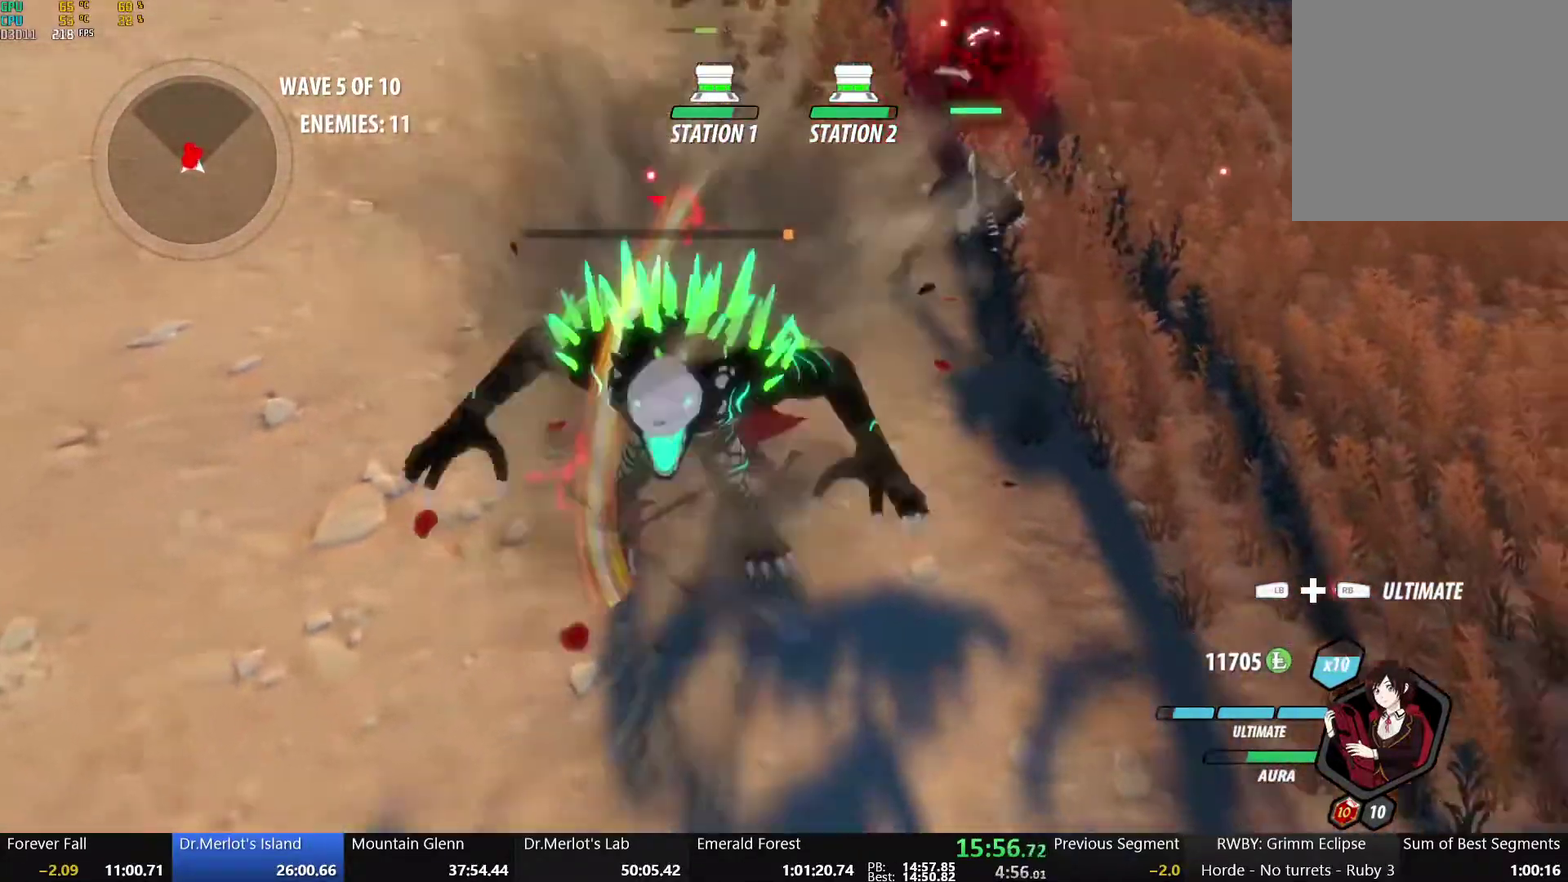
{"buttons": ["X"], "left_stick": "down", "right_stick": "center", "events": [[283, "X", "down"], [317, "left_stick", "down"], [400, "X", "up"], [467, "X", "down"]]}
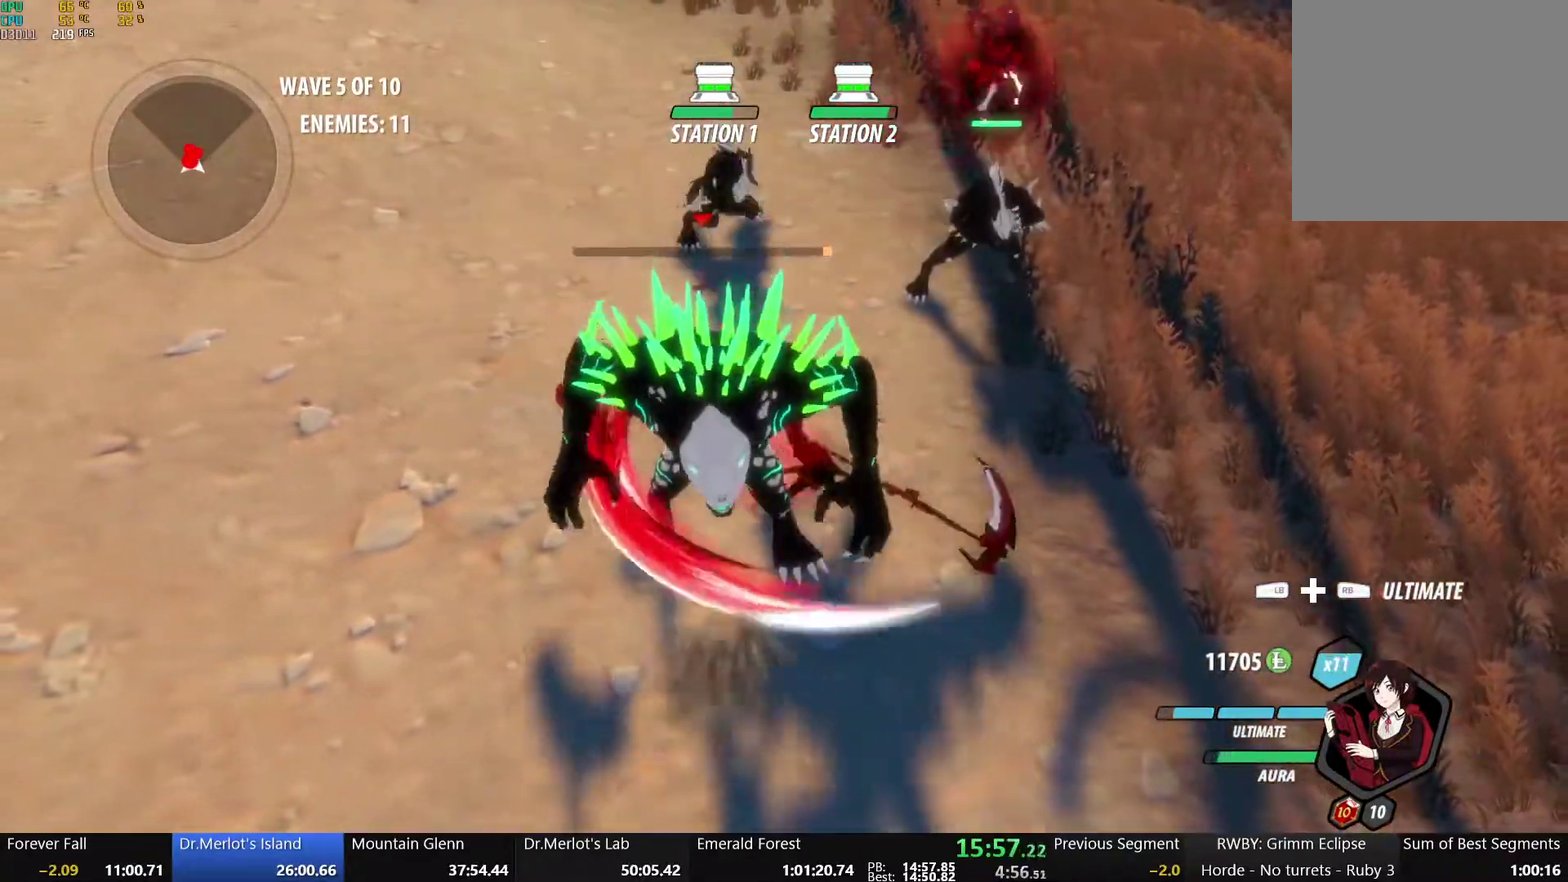
{"buttons": ["L1"], "left_stick": "down", "right_stick": "center", "events": [[83, "X", "up"], [133, "X", "down"], [267, "X", "up"], [433, "L1", "down"]]}
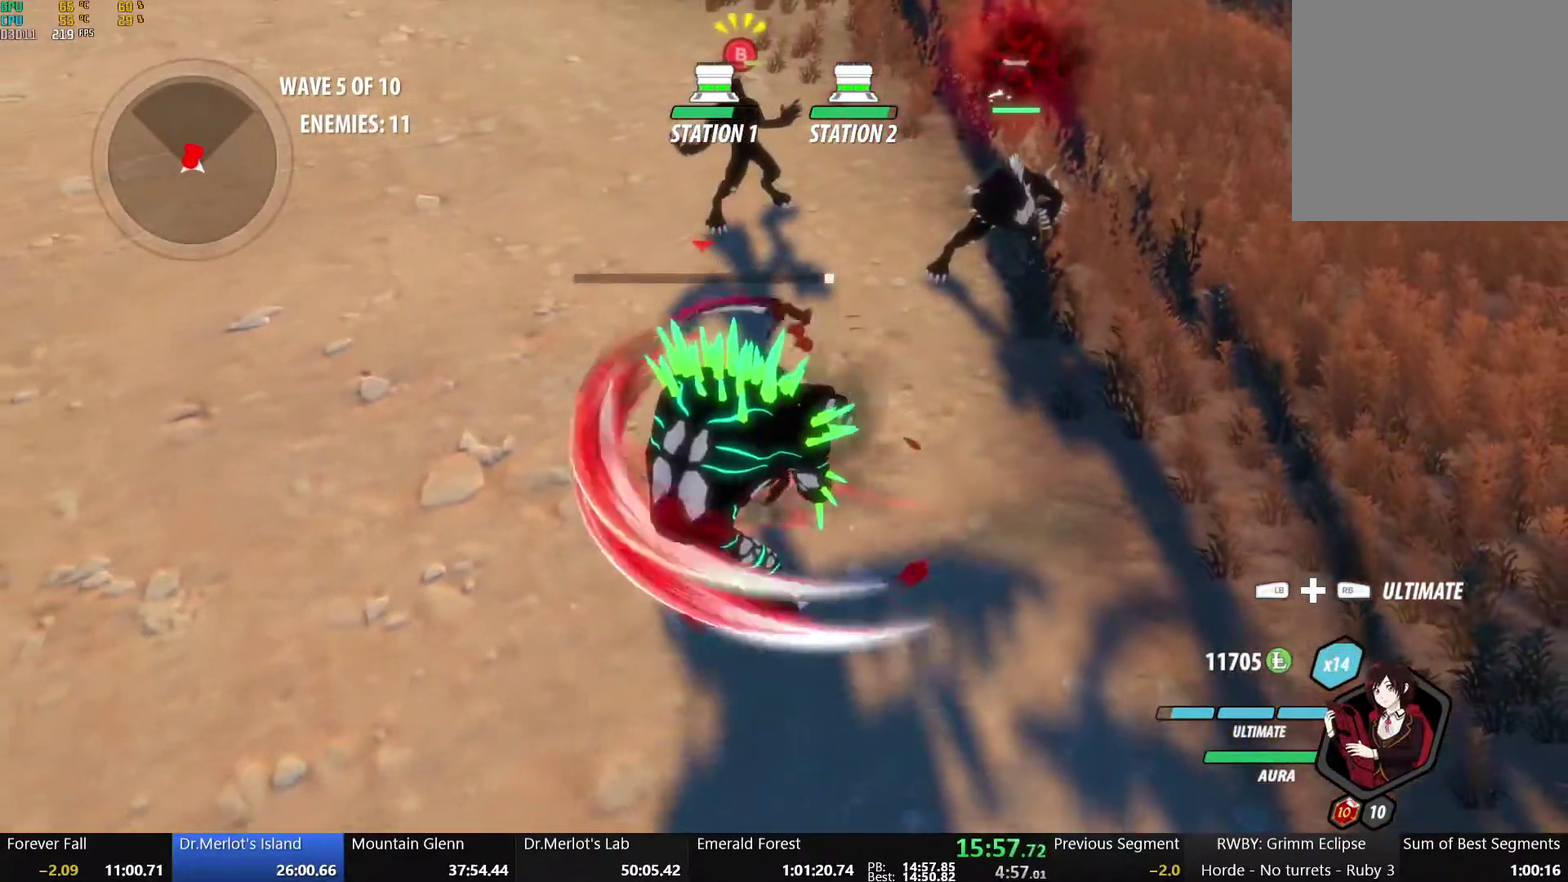
{"buttons": [], "left_stick": "center", "right_stick": "center", "events": [[50, "L1", "up"], [283, "left_stick", "up"], [317, "Y", "down"], [467, "Y", "up"], [500, "left_stick", "center"]]}
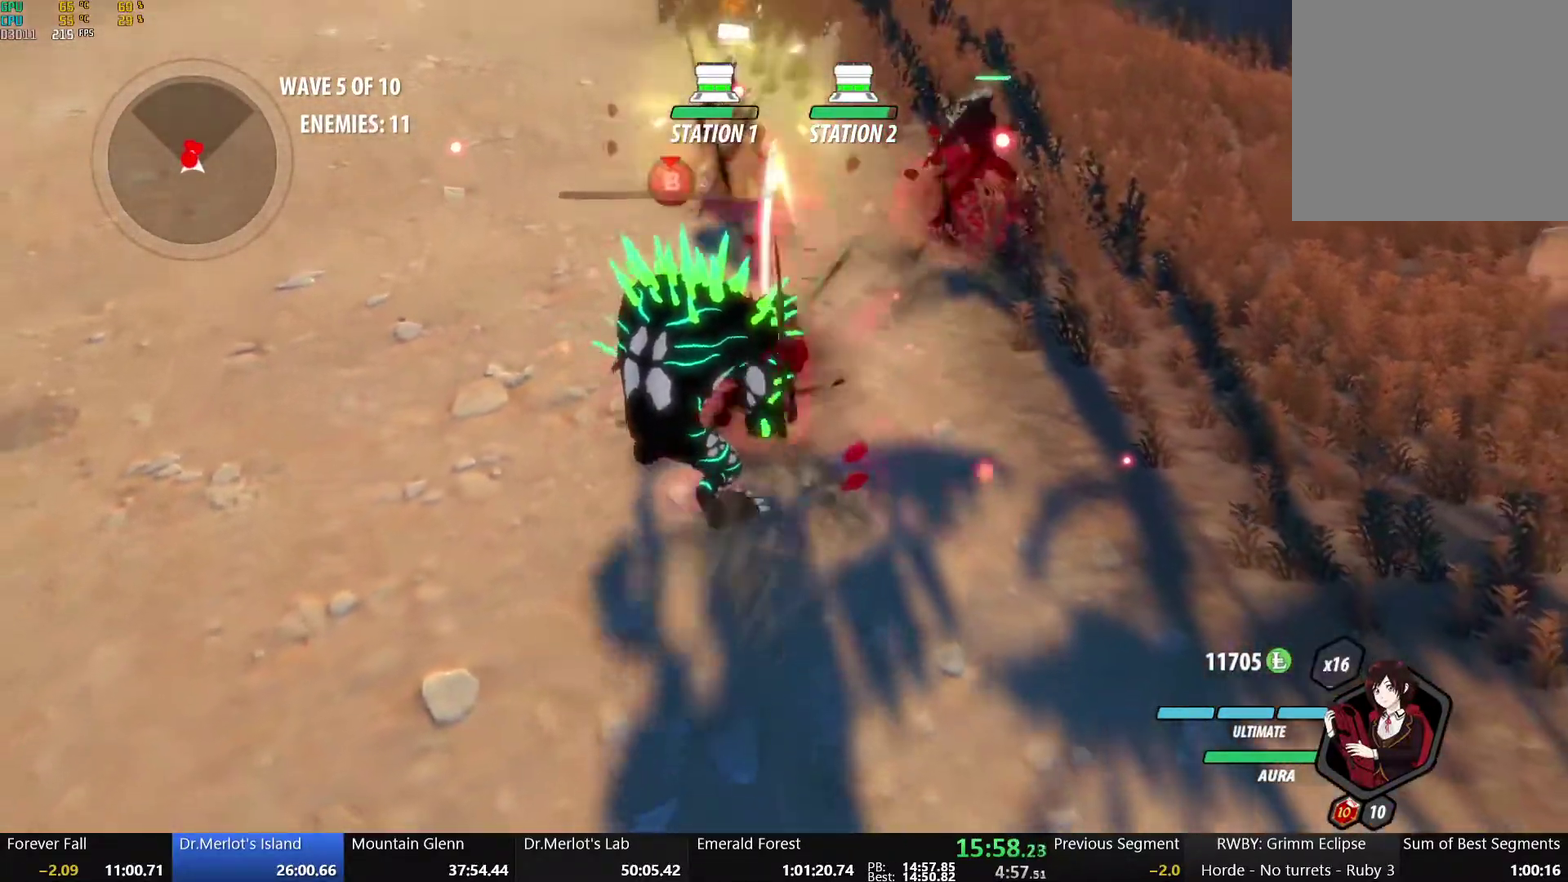
{"buttons": ["B"], "left_stick": "center", "right_stick": "center", "events": [[433, "B", "down"]]}
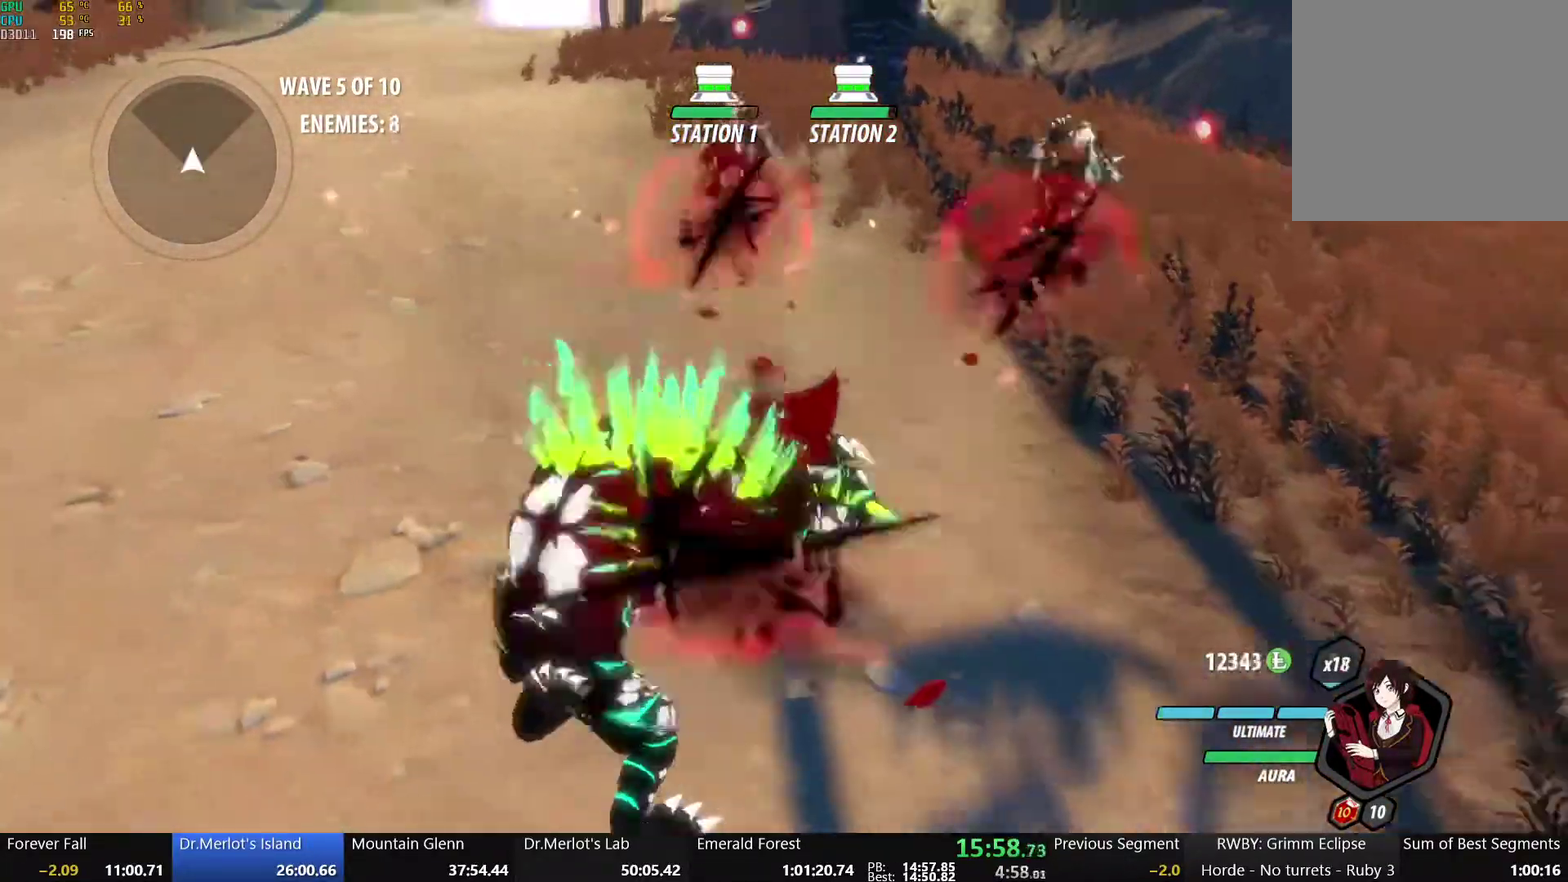
{"buttons": ["A"], "left_stick": "up-left", "right_stick": "center", "events": [[83, "B", "up"], [483, "left_stick", "up-left"], [500, "A", "down"]]}
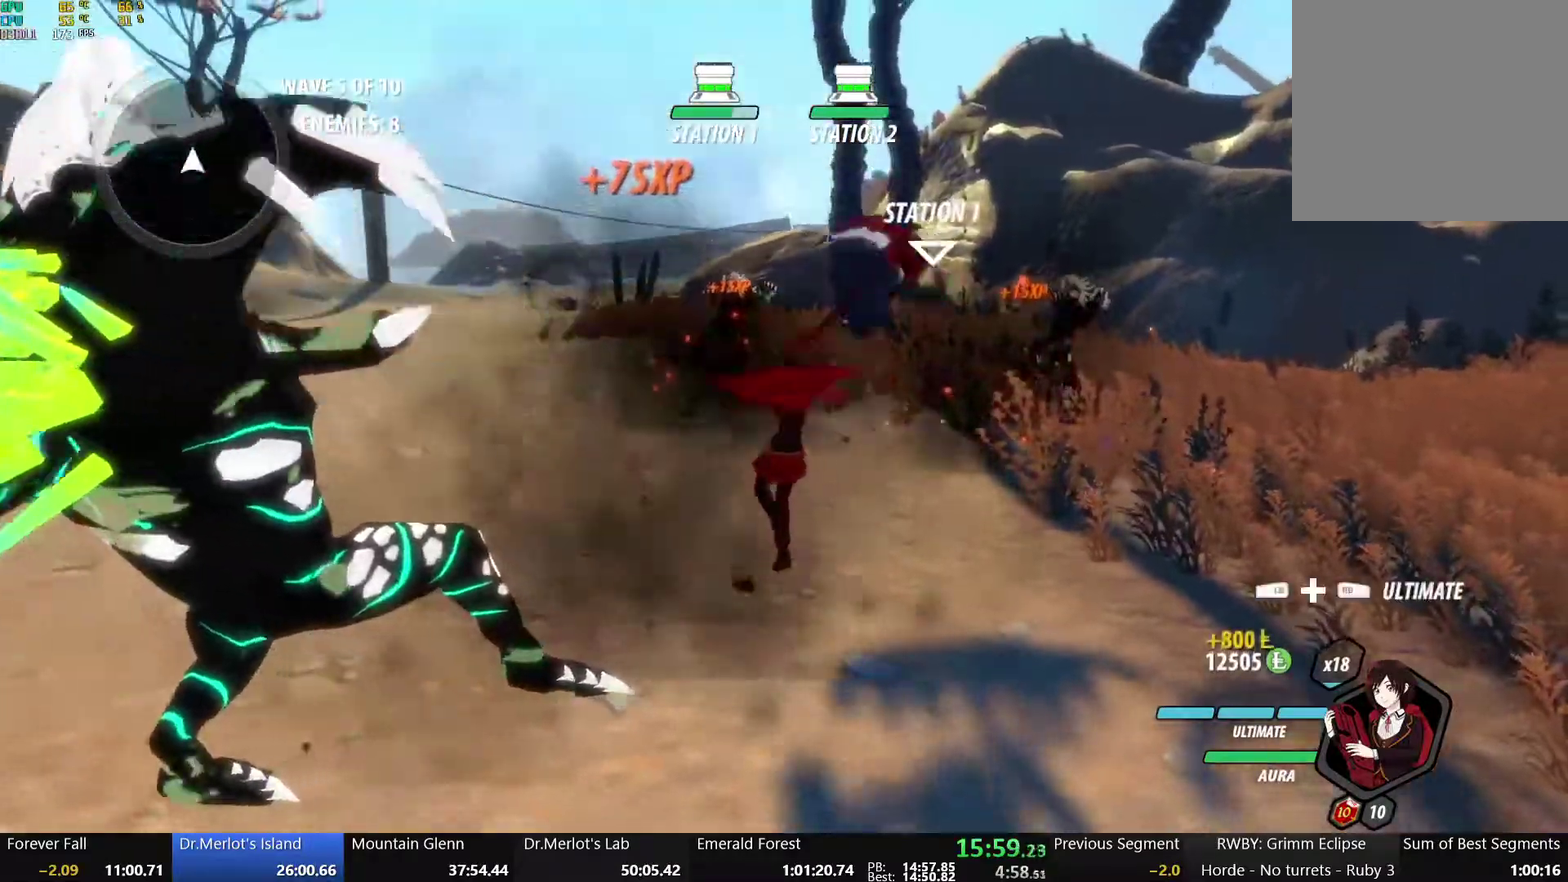
{"buttons": ["A", "L1"], "left_stick": "up", "right_stick": "center", "events": [[17, "L1", "down"], [50, "A", "up"], [67, "Y", "down"], [100, "B", "down"], [150, "L1", "up"], [150, "Y", "up"], [217, "B", "up"], [233, "A", "down"], [283, "L1", "down"], [283, "left_stick", "up"], [300, "A", "up"], [317, "Y", "down"], [333, "B", "down"], [417, "L1", "up"], [433, "Y", "up"], [467, "A", "down"], [467, "B", "up"], [500, "L1", "down"]]}
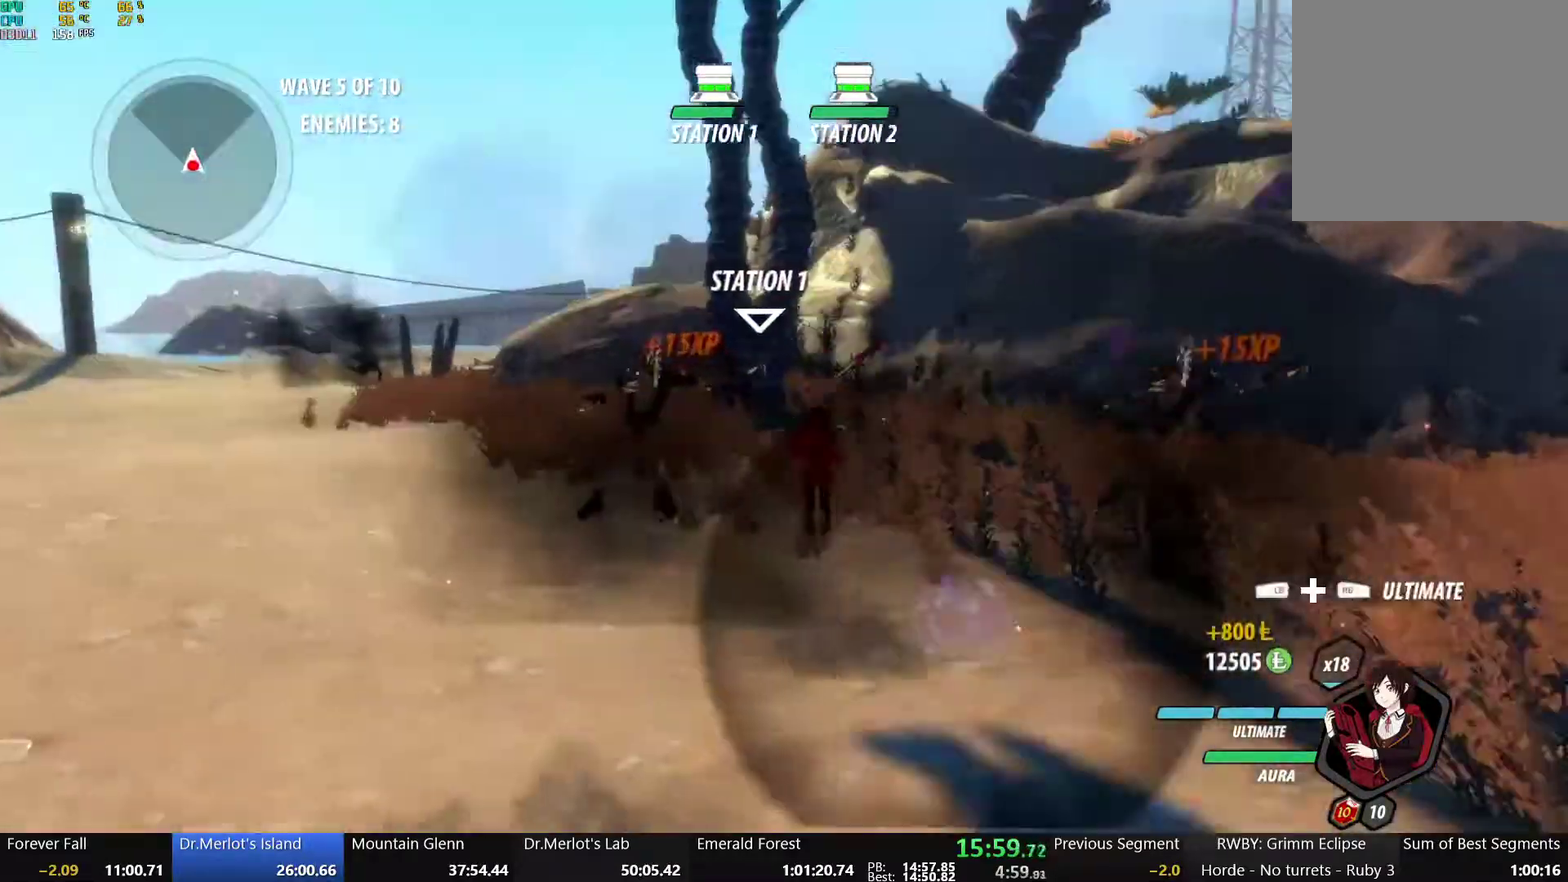
{"buttons": ["A", "L1"], "left_stick": "down-left", "right_stick": "center", "events": [[33, "A", "up"], [33, "Y", "down"], [67, "B", "down"], [133, "L1", "up"], [133, "left_stick", "up-left"], [150, "Y", "up"], [183, "B", "up"], [200, "A", "down"], [217, "L1", "down"], [250, "A", "up"], [267, "Y", "down"], [317, "B", "down"], [350, "left_stick", "left"], [367, "L1", "up"], [417, "Y", "up"], [433, "B", "up"], [433, "left_stick", "down-left"], [483, "A", "down"], [500, "L1", "down"]]}
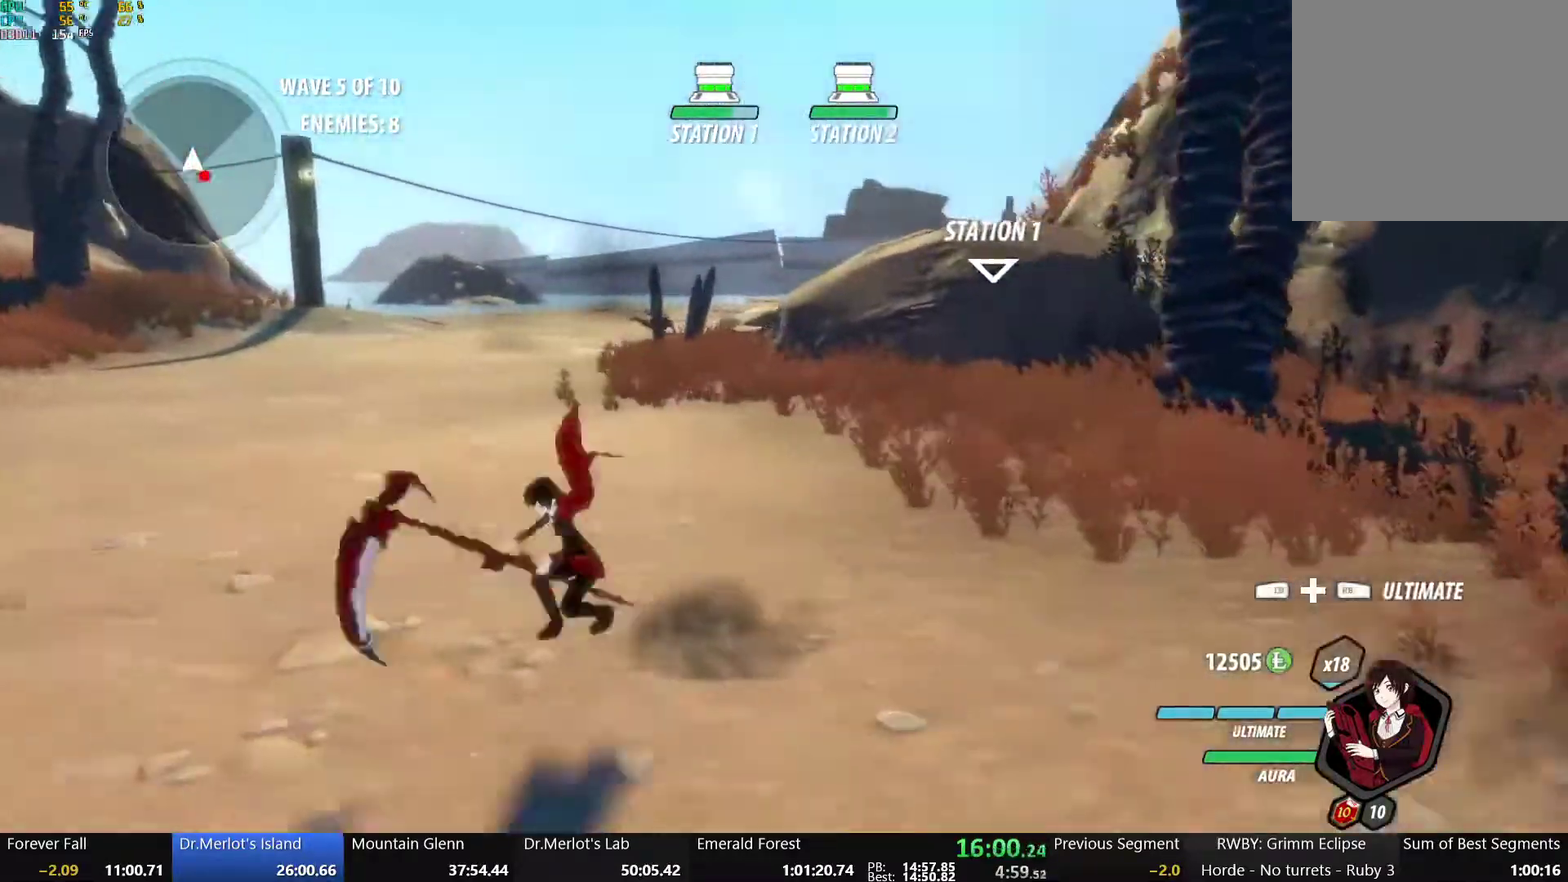
{"buttons": ["B", "Y"], "left_stick": "right", "right_stick": "center", "events": [[50, "A", "up"], [67, "Y", "down"], [83, "B", "down"], [150, "L1", "up"], [167, "Y", "up"], [167, "left_stick", "down"], [217, "B", "up"], [250, "A", "down"], [317, "A", "up"], [350, "L1", "down"], [367, "Y", "down"], [367, "left_stick", "down-right"], [417, "left_stick", "right"], [433, "B", "down"], [483, "L1", "up"]]}
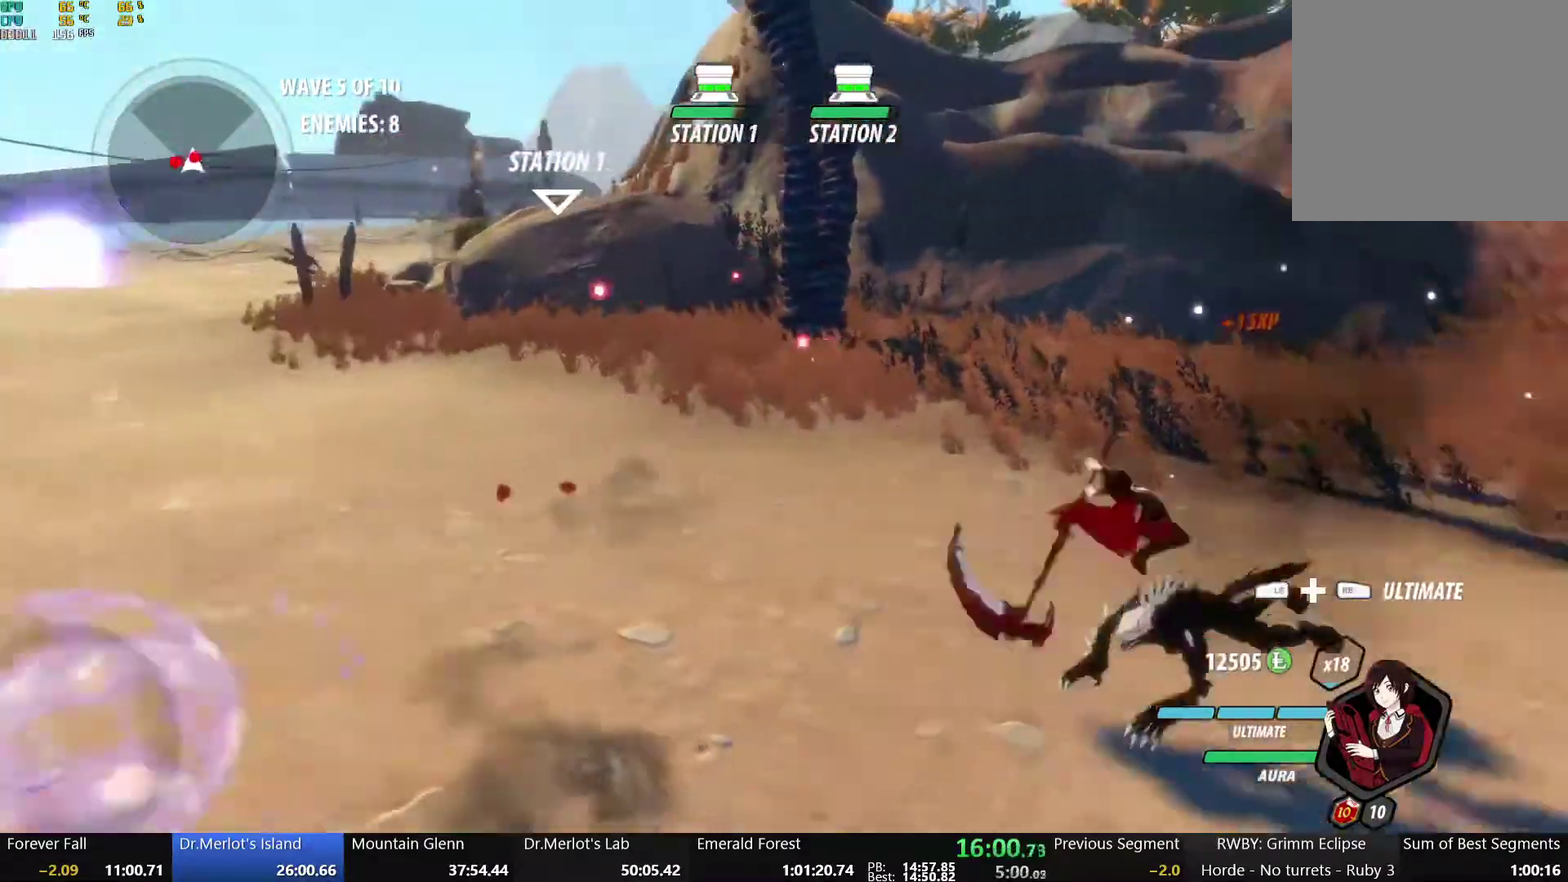
{"buttons": ["A", "R2"], "left_stick": "right", "right_stick": "center", "events": [[33, "Y", "up"], [33, "left_stick", "center"], [50, "B", "up"], [83, "left_stick", "left"], [250, "A", "down"], [267, "R2", "down"], [333, "A", "up"], [333, "B", "down"], [367, "left_stick", "down-left"], [400, "R2", "up"], [417, "left_stick", "down"], [467, "B", "up"], [483, "A", "down"], [483, "R2", "down"], [483, "left_stick", "right"]]}
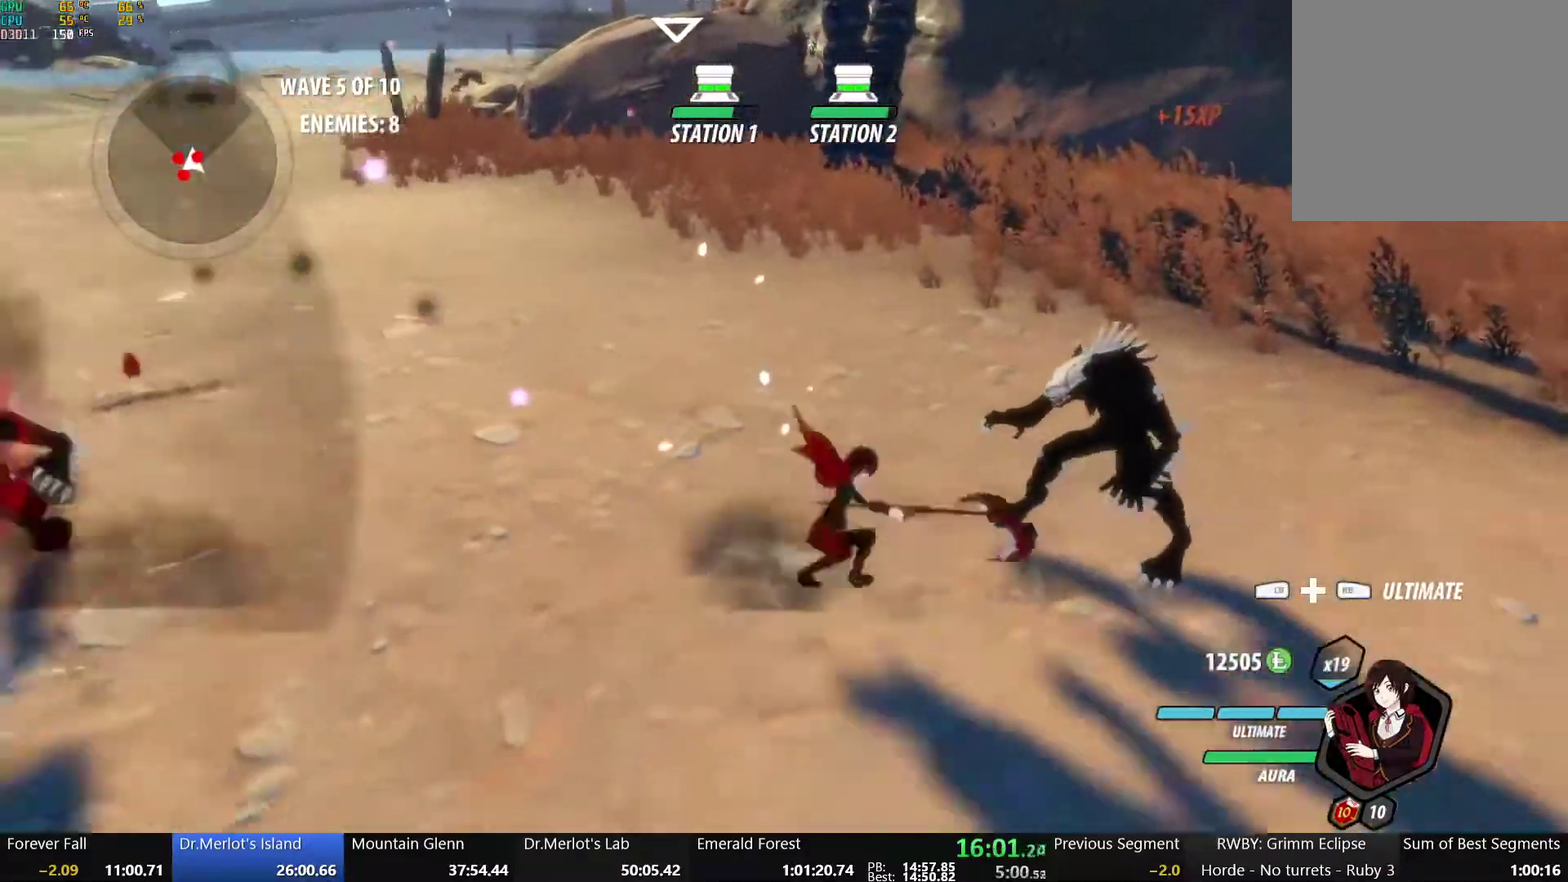
{"buttons": ["A", "B", "R2"], "left_stick": "left", "right_stick": "center", "events": [[83, "A", "up"], [83, "B", "down"], [133, "R2", "up"], [150, "left_stick", "down"], [183, "B", "up"], [217, "A", "down"], [233, "R2", "down"], [300, "A", "up"], [300, "B", "down"], [333, "R2", "up"], [367, "left_stick", "down-left"], [400, "B", "up"], [417, "A", "down"], [450, "R2", "down"], [450, "left_stick", "left"], [500, "B", "down"]]}
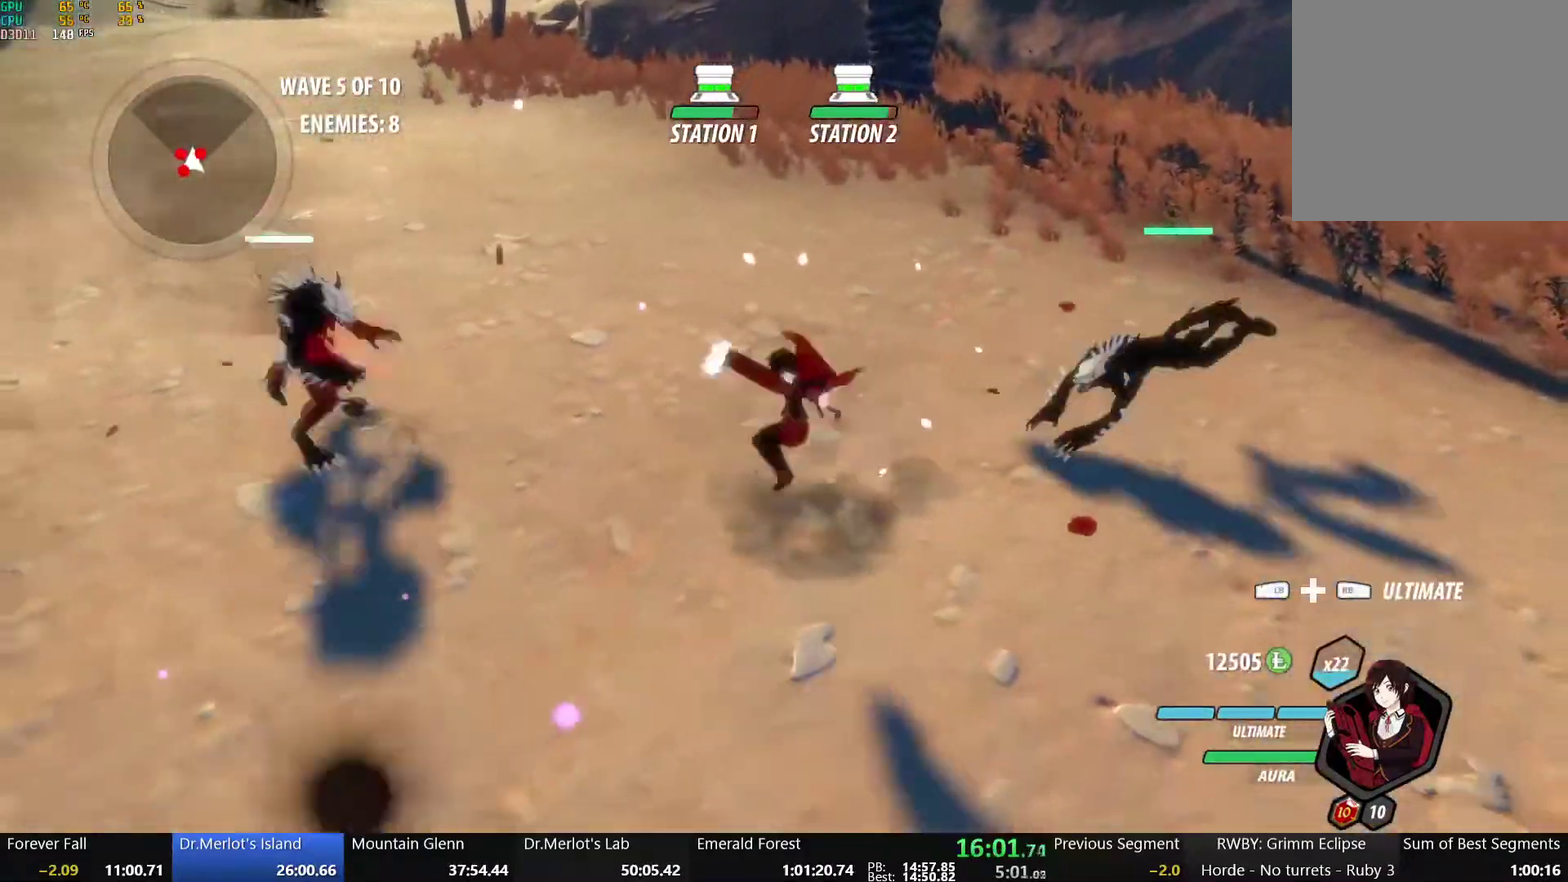
{"buttons": ["B"], "left_stick": "down-left", "right_stick": "center", "events": [[17, "A", "up"], [50, "left_stick", "up"], [67, "R2", "up"], [133, "A", "down"], [133, "B", "up"], [150, "R2", "down"], [183, "left_stick", "down-right"], [217, "A", "up"], [217, "B", "down"], [267, "left_stick", "down"], [283, "R2", "up"], [333, "B", "up"], [350, "A", "down"], [350, "R2", "down"], [433, "A", "up"], [433, "B", "down"], [450, "left_stick", "down-left"], [467, "R2", "up"]]}
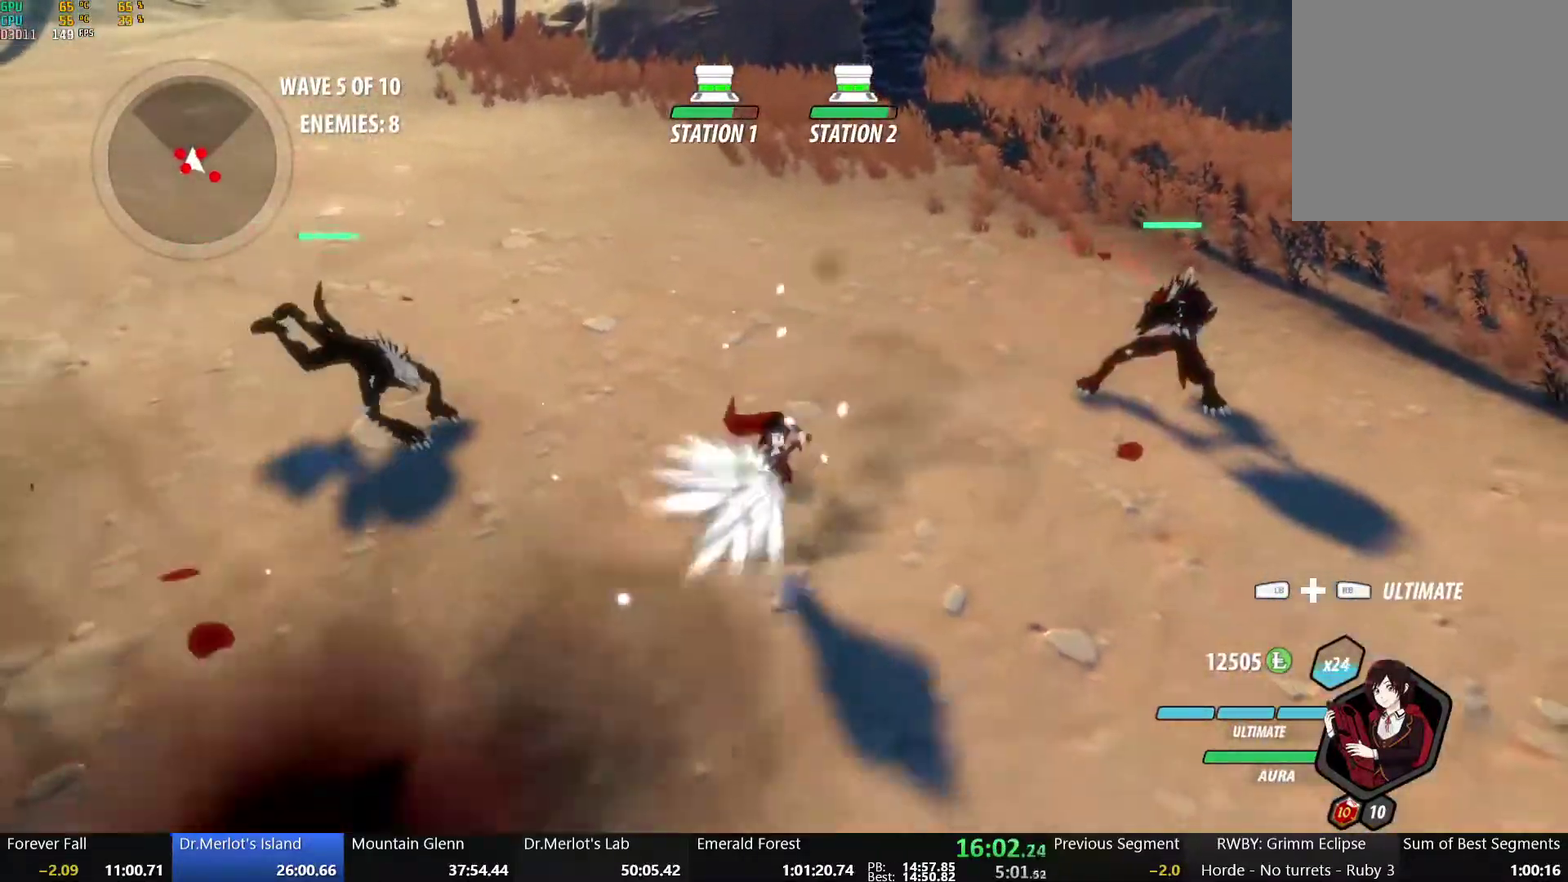
{"buttons": [], "left_stick": "up-left", "right_stick": "center", "events": [[33, "B", "up"], [67, "A", "down"], [83, "R2", "down"], [83, "left_stick", "right"], [150, "A", "up"], [150, "B", "down"], [183, "left_stick", "down-right"], [200, "R2", "up"], [283, "A", "down"], [283, "B", "up"], [283, "R2", "down"], [367, "B", "down"], [383, "A", "up"], [417, "R2", "up"], [417, "left_stick", "center"], [500, "B", "up"], [500, "left_stick", "up-left"]]}
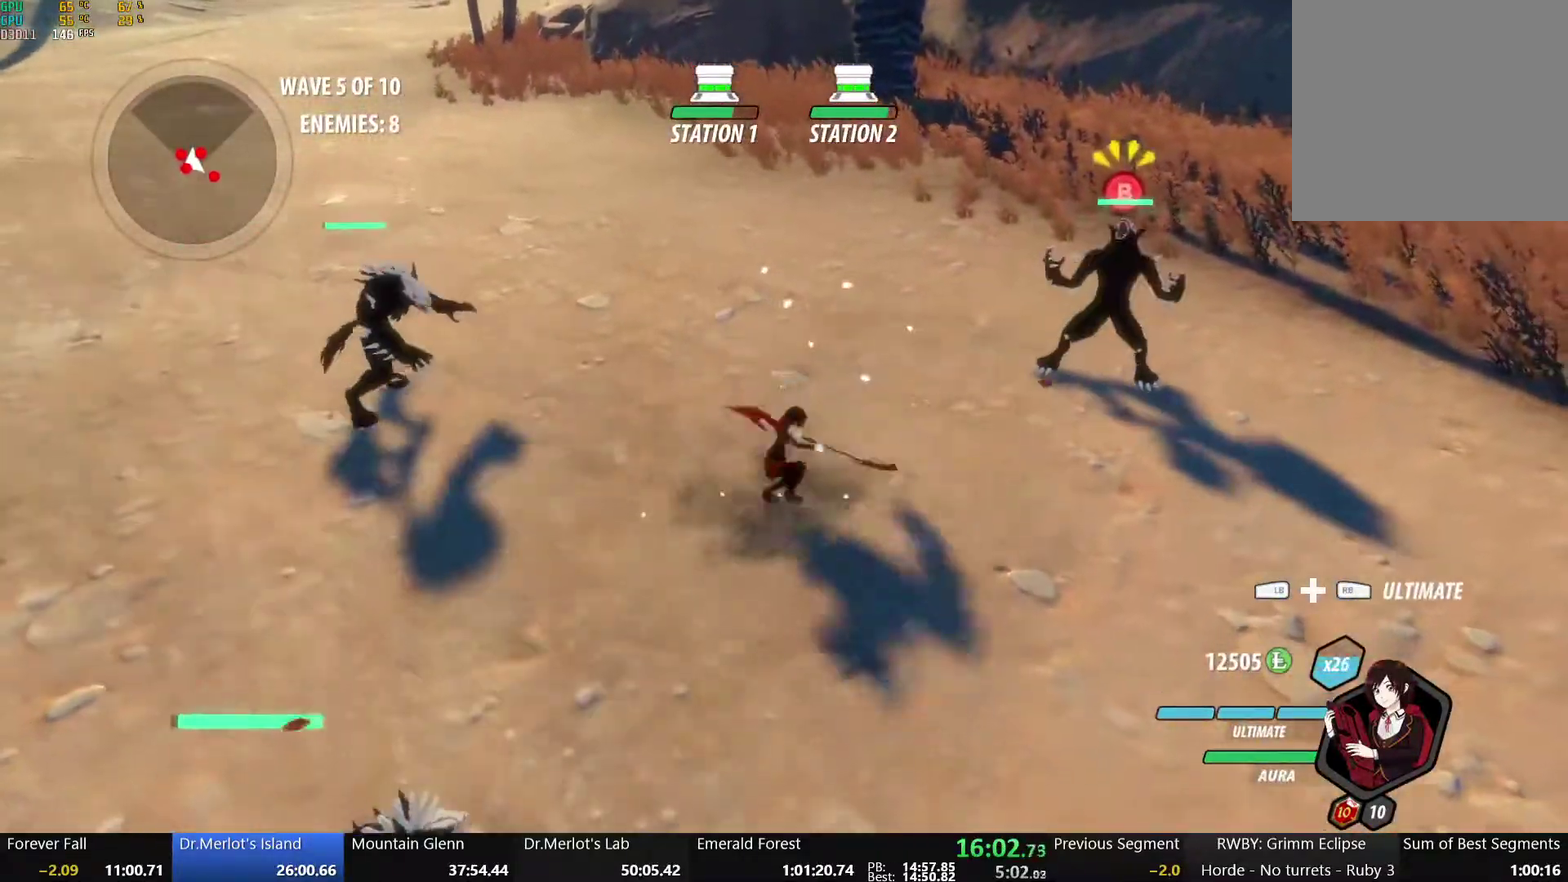
{"buttons": [], "left_stick": "up-left", "right_stick": "center", "events": [[17, "A", "down"], [117, "L1", "down"], [167, "A", "up"], [233, "L1", "up"], [317, "right_stick", "up-right"], [500, "right_stick", "center"]]}